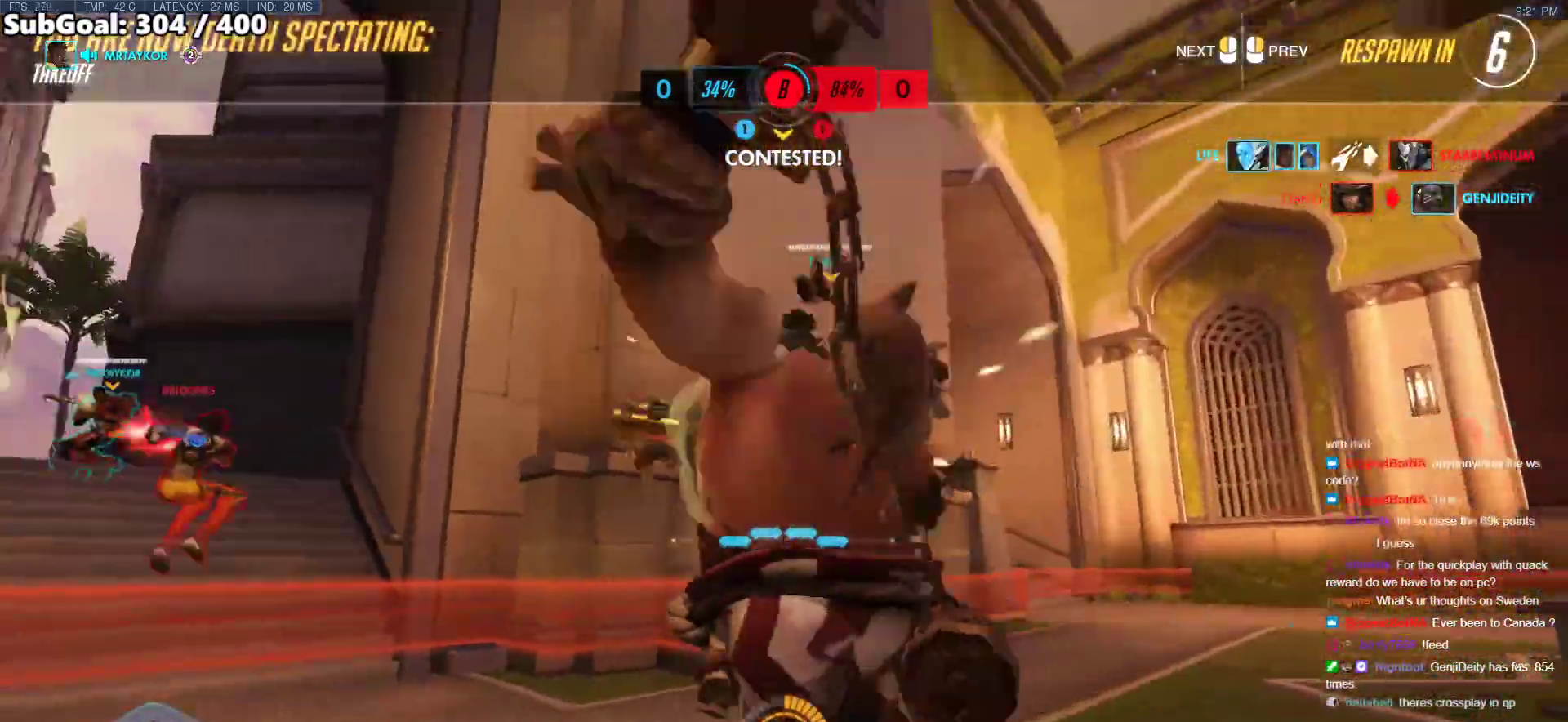
Gameplay with keyboard and mouse; each line is a JSON object with the keys and mouse buttons held at the frame after it. "events" lists presses ("down") and releases ("up") of "a", "ctrl", "d", "e", "f", "melee", "q", "r", "s", "shift", "space", "w", "mouse_left" and "mouse_right" between this image and that frame as [ms after this image, input, new state], when the widget could be followed in between. "mouse_left", "mouse_right" = the "left", "right" buttons of the "mouse" list. No other keys are recorded. Mouse movement is not recorded. Key names are as the overlay labels them; some are game actions (e.g. jump) rather than physical keys.
{"keys": [], "mouse": [], "events": []}
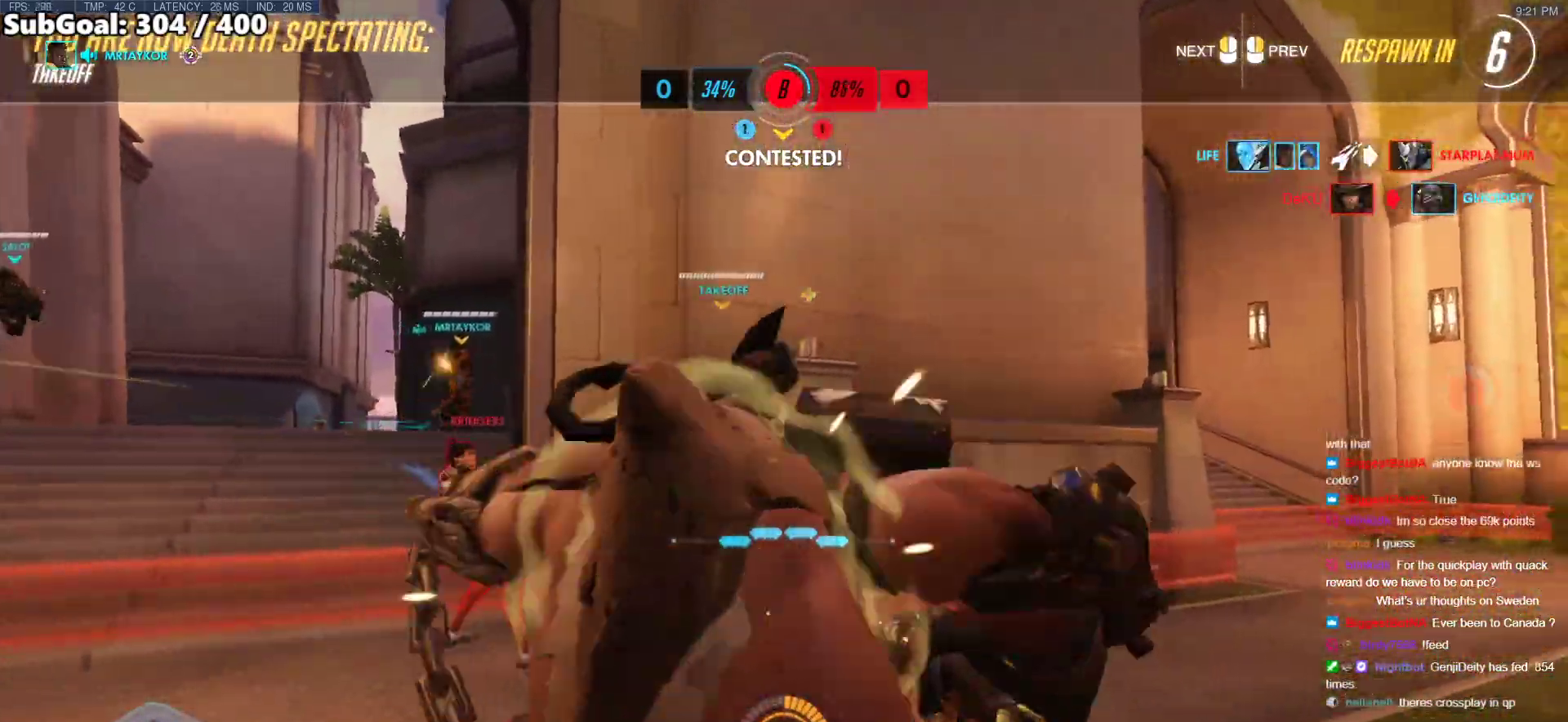
{"keys": [], "mouse": [], "events": []}
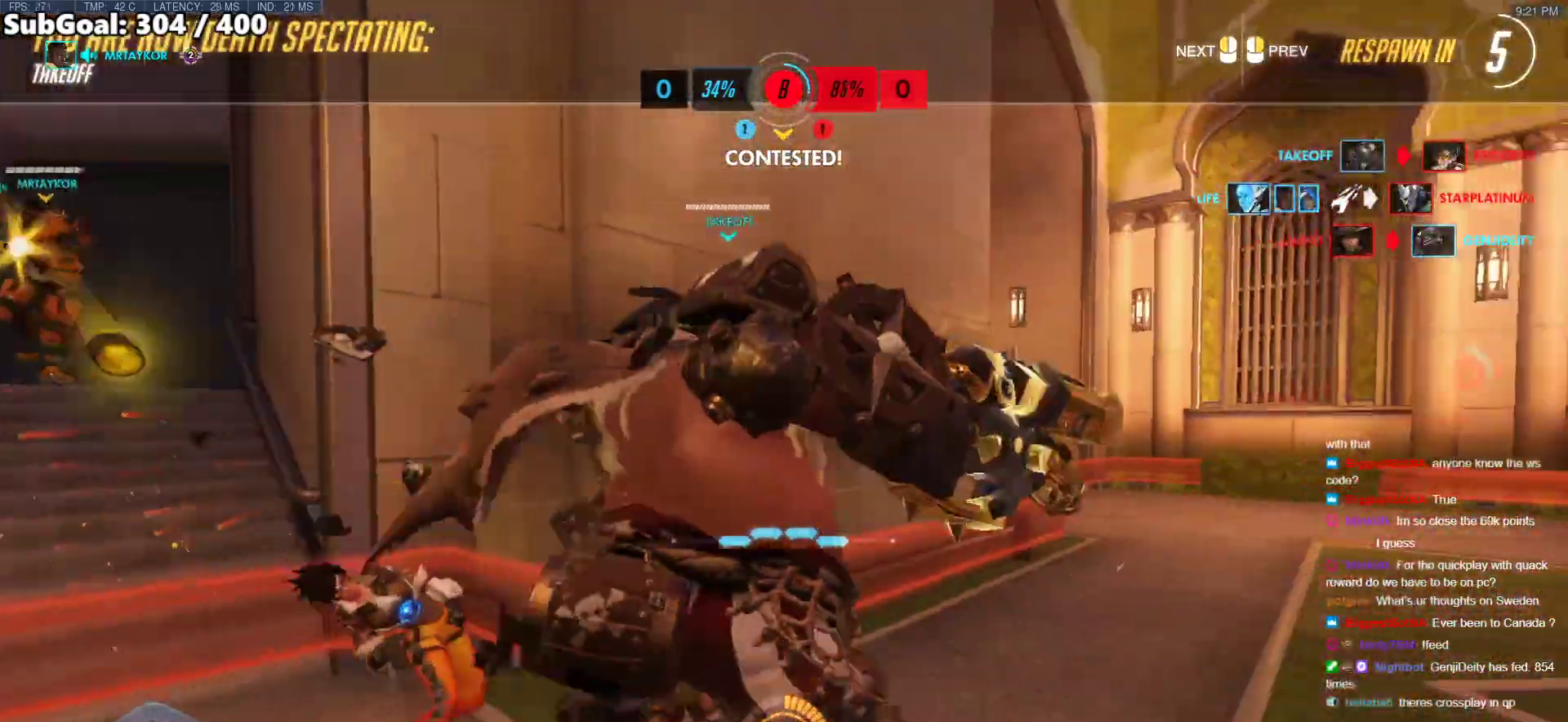
{"keys": [], "mouse": [], "events": []}
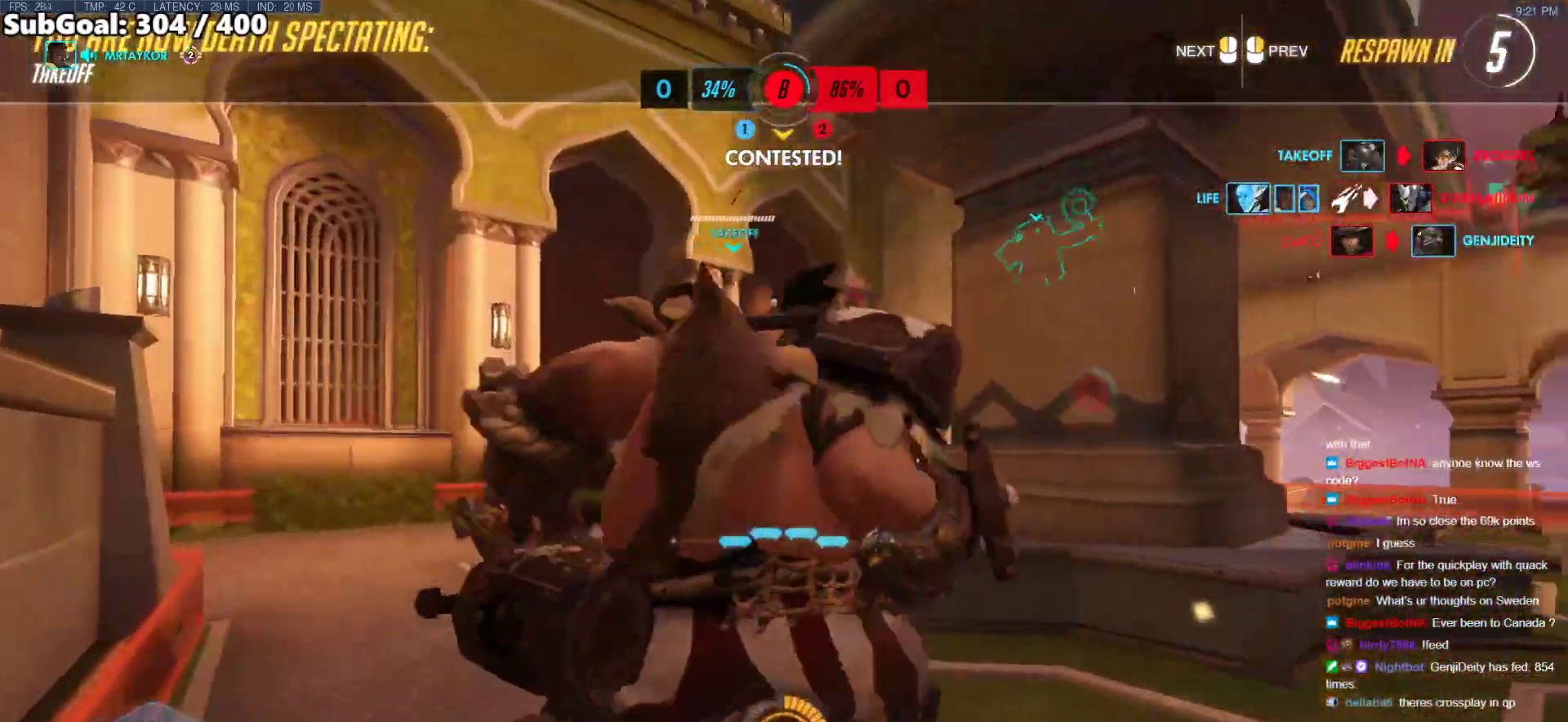
{"keys": [], "mouse": [], "events": []}
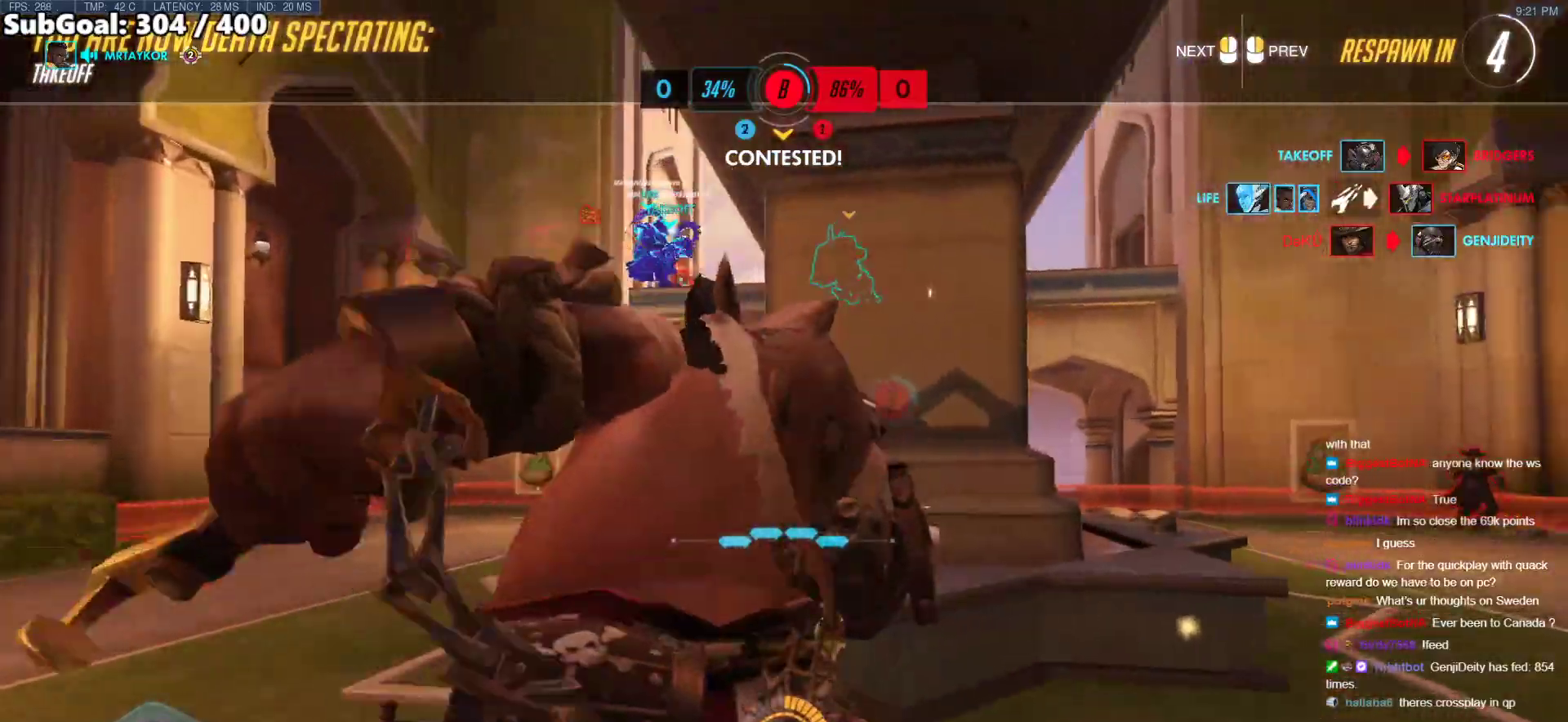
{"keys": [], "mouse": [], "events": []}
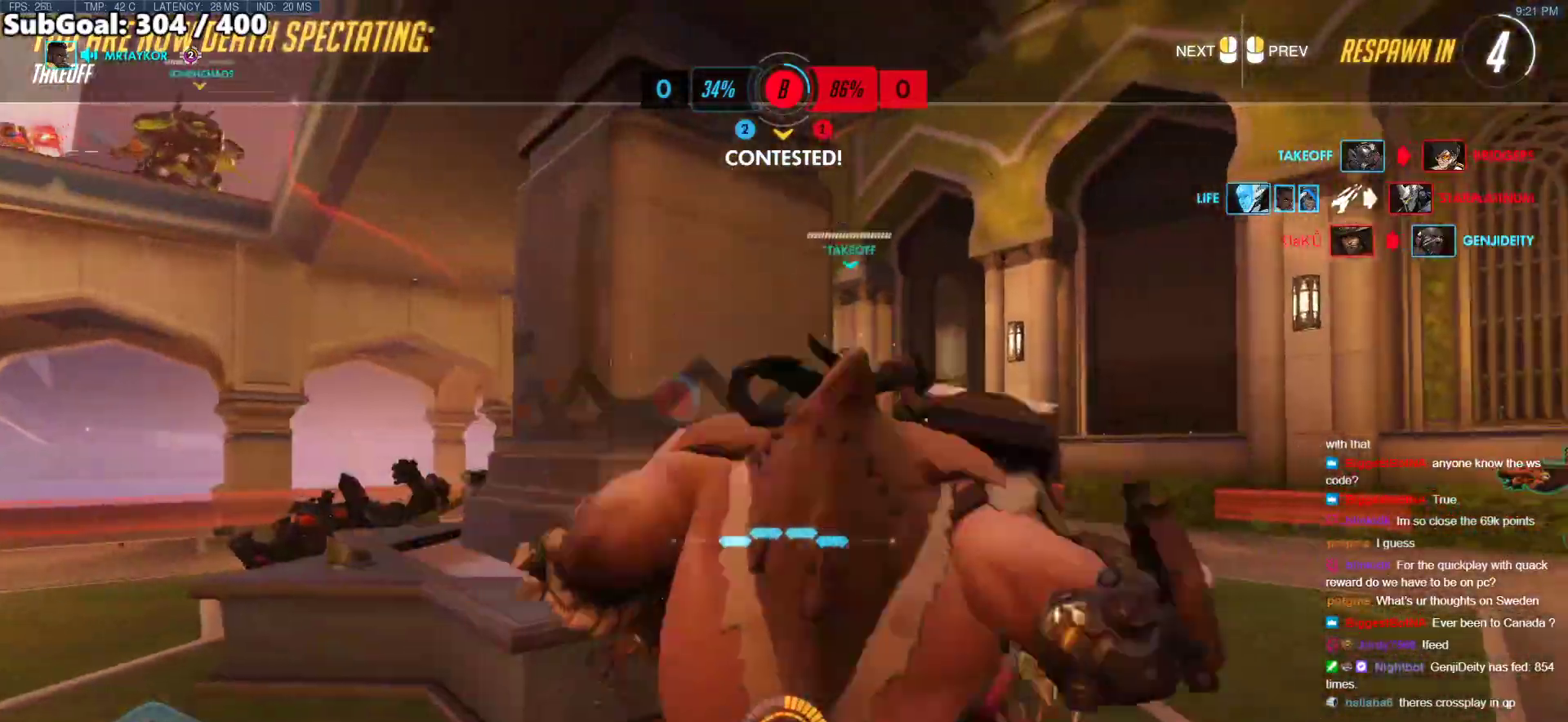
{"keys": [], "mouse": [], "events": []}
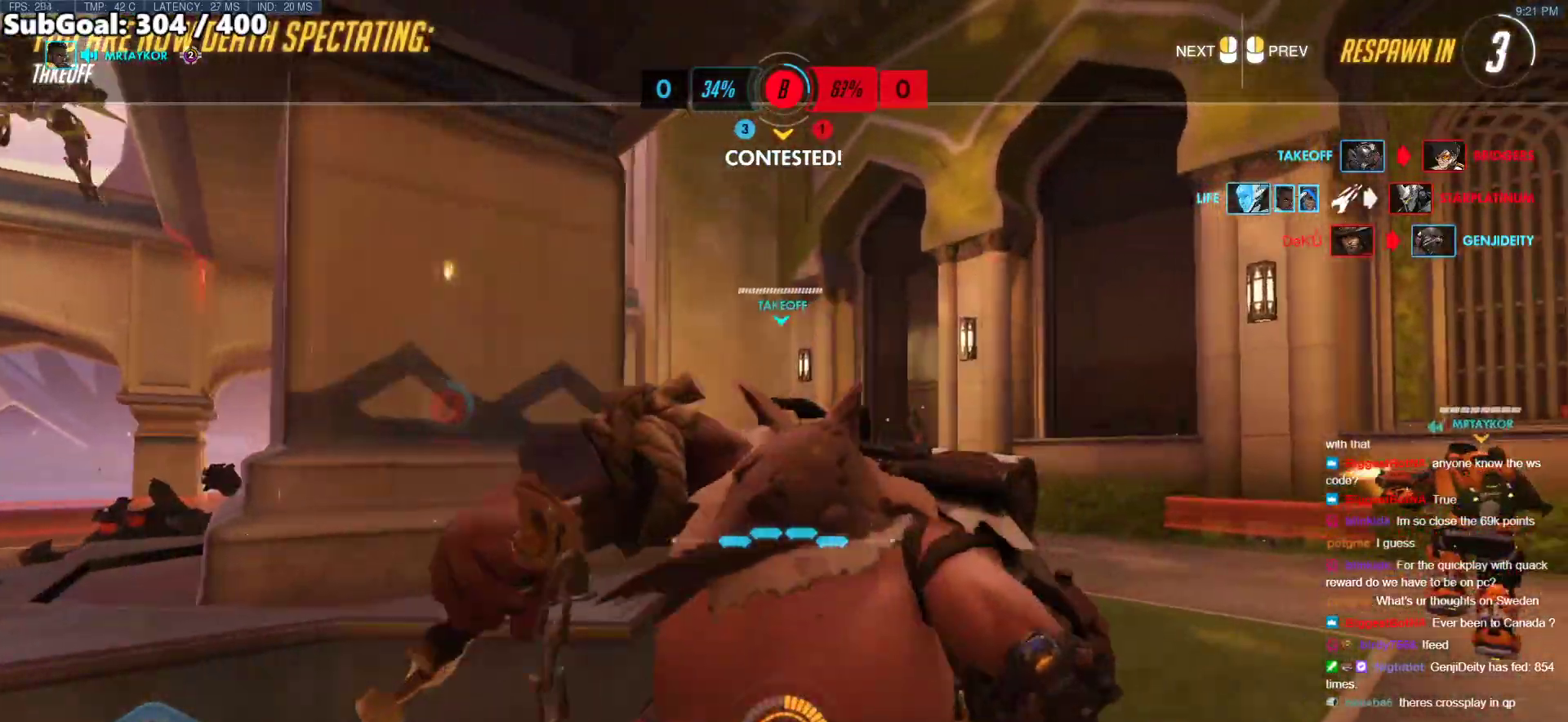
{"keys": [], "mouse": [], "events": []}
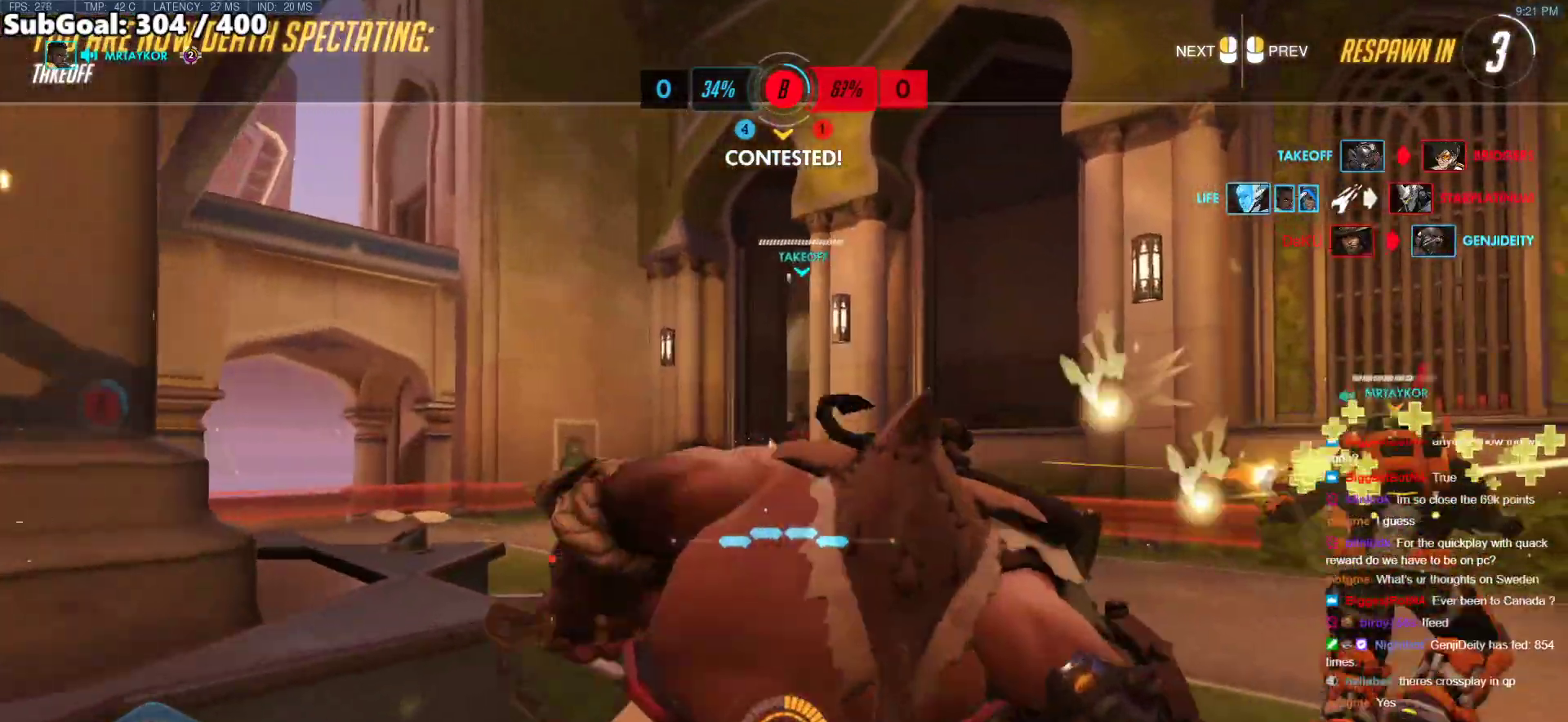
{"keys": [], "mouse": [], "events": []}
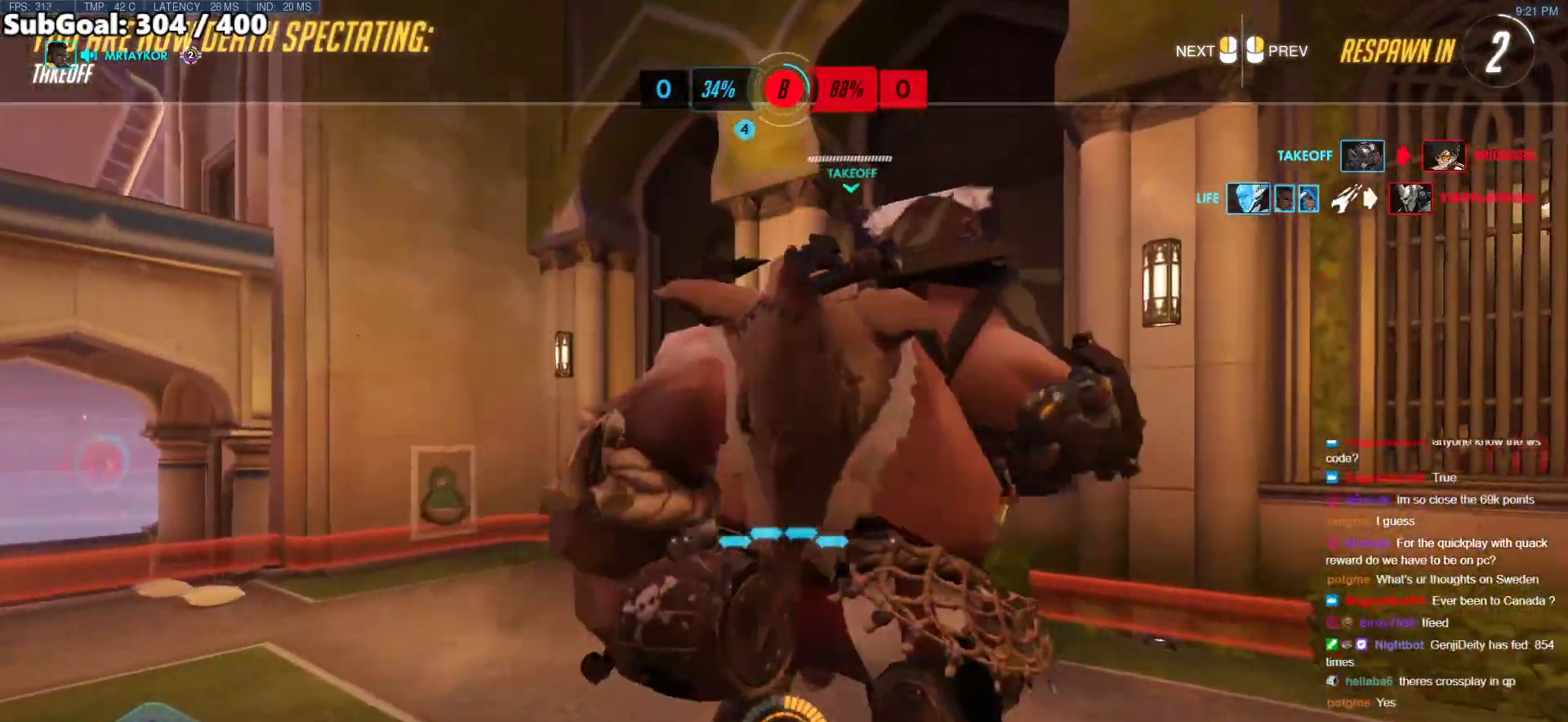
{"keys": [], "mouse": [], "events": []}
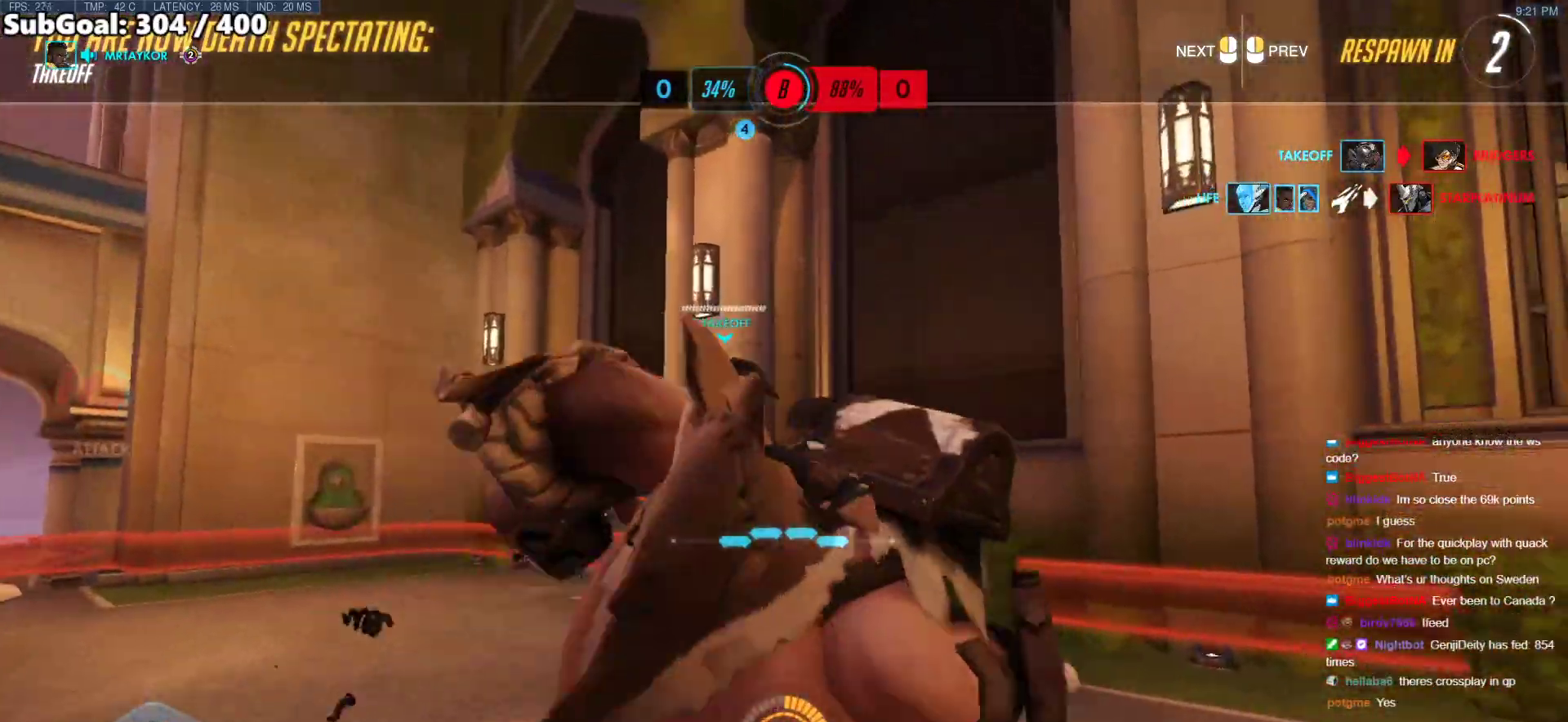
{"keys": ["w"], "mouse": [], "events": [[253, "mouse_left", "down"], [253, "w", "down"], [337, "mouse_left", "up"]]}
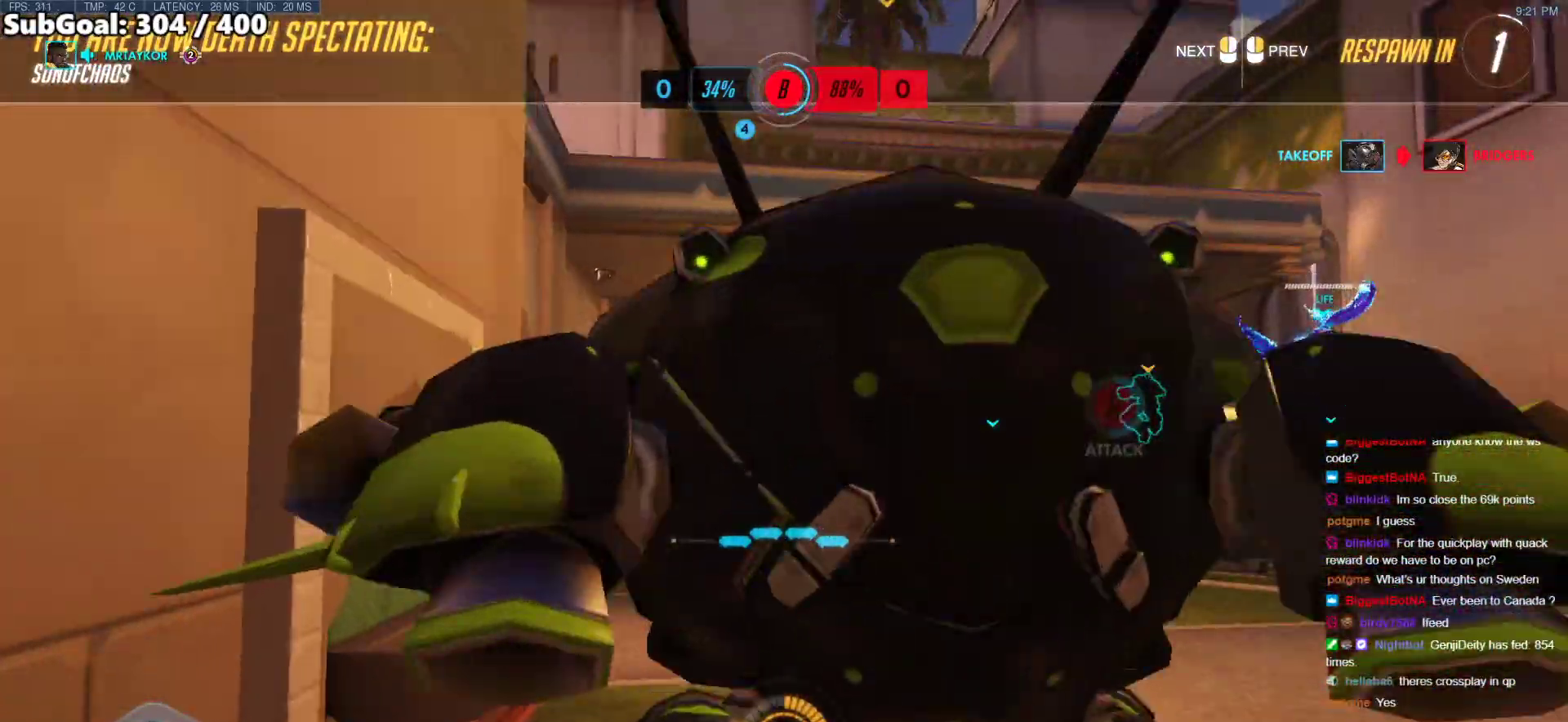
{"keys": ["r", "space", "w"], "mouse": [], "events": [[101, "r", "down"], [202, "mouse_left", "down"], [303, "r", "up"], [337, "mouse_left", "up"], [388, "r", "down"], [388, "space", "down"]]}
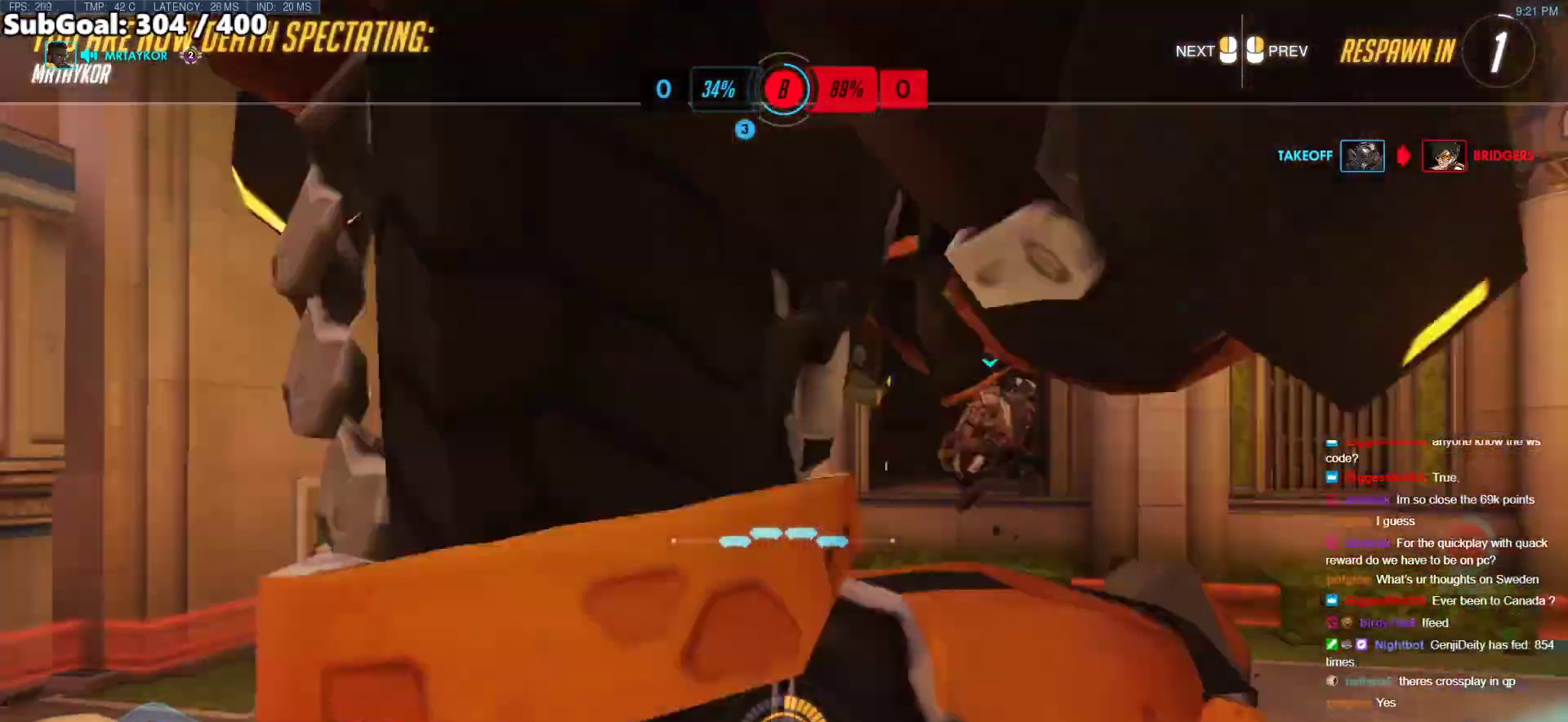
{"keys": ["w"], "mouse": ["right"], "events": [[34, "mouse_left", "down"], [67, "r", "up"], [67, "space", "up"], [118, "mouse_right", "down"], [168, "r", "down"], [219, "mouse_left", "up"], [270, "r", "up"]]}
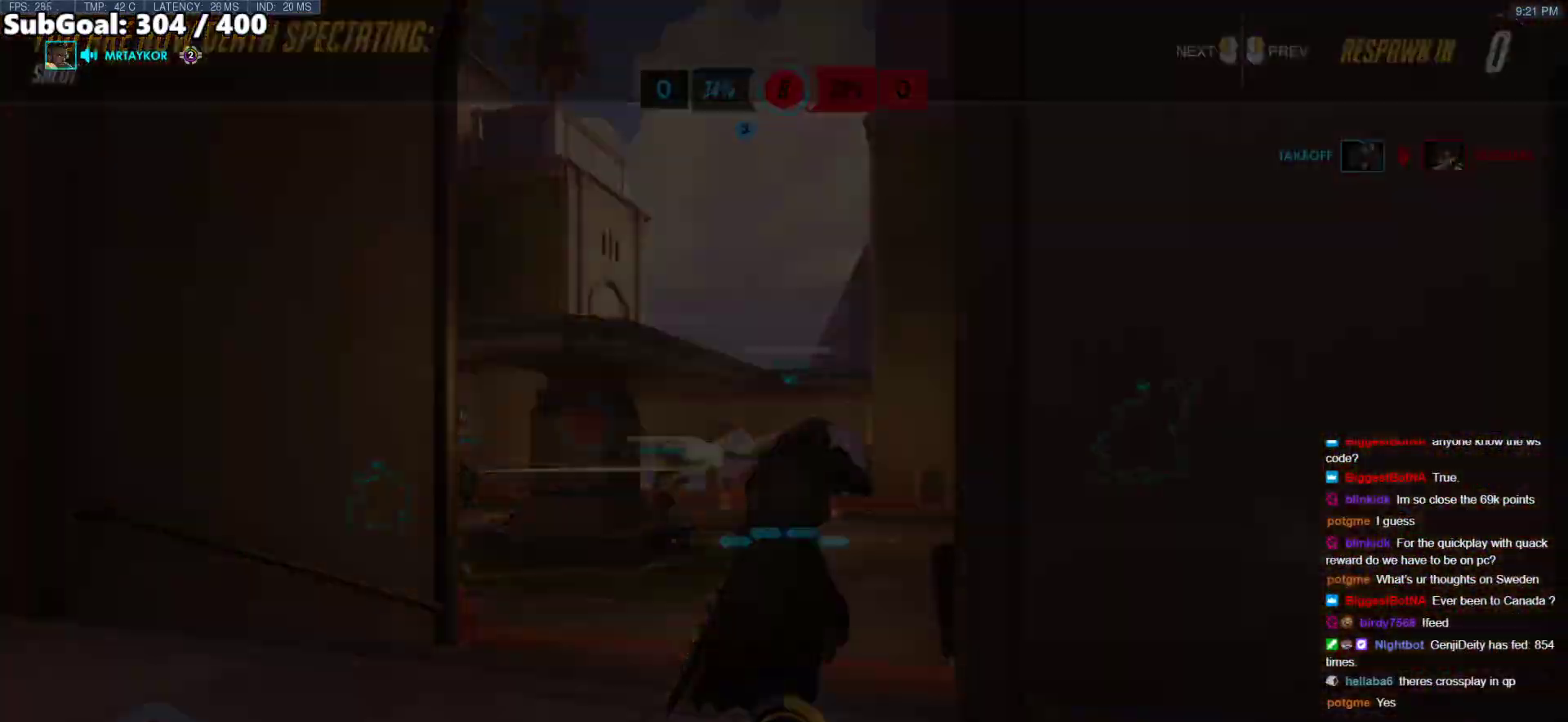
{"keys": ["w"], "mouse": ["right"], "events": [[17, "r", "down"], [101, "mouse_left", "down"], [152, "r", "up"], [303, "mouse_left", "up"]]}
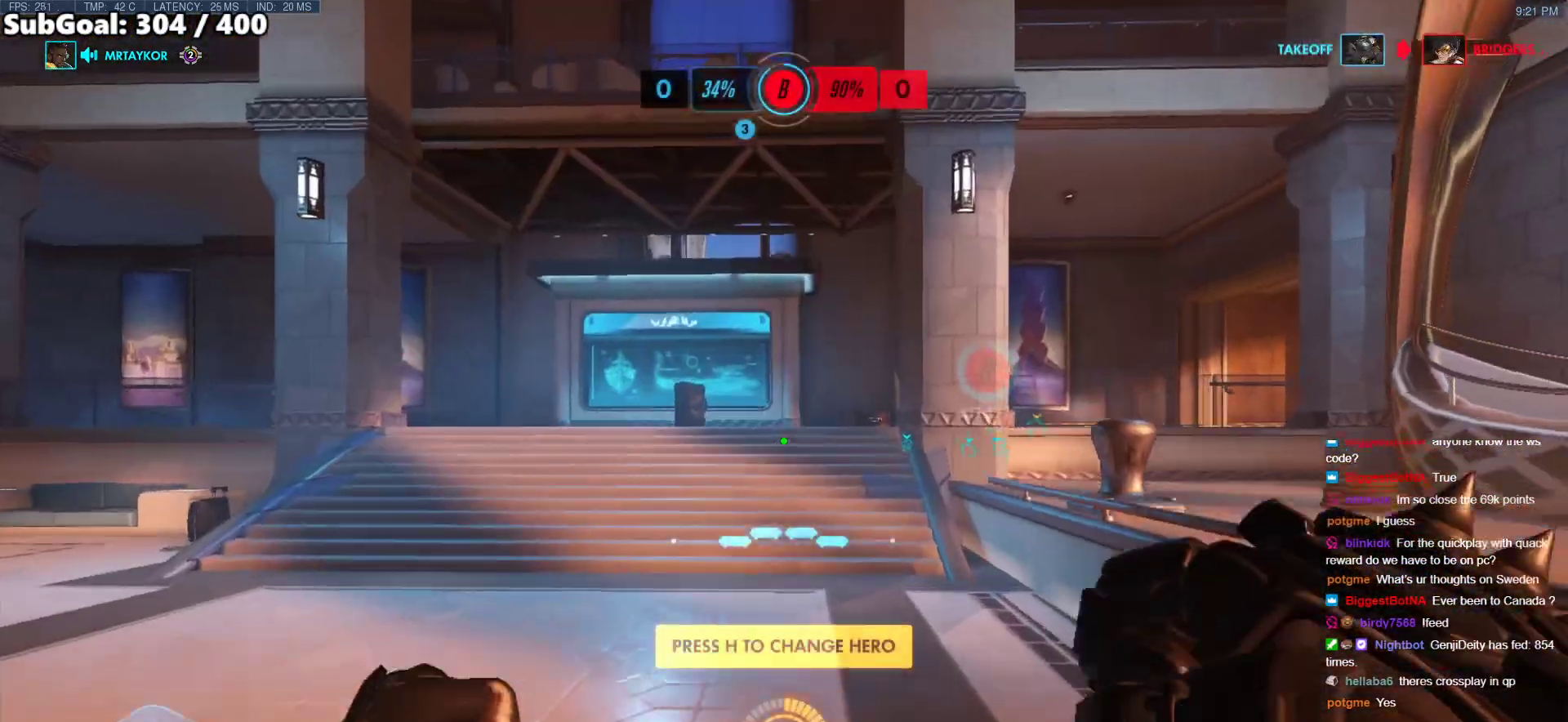
{"keys": ["w"], "mouse": ["right"], "events": [[17, "space", "down"], [152, "space", "up"]]}
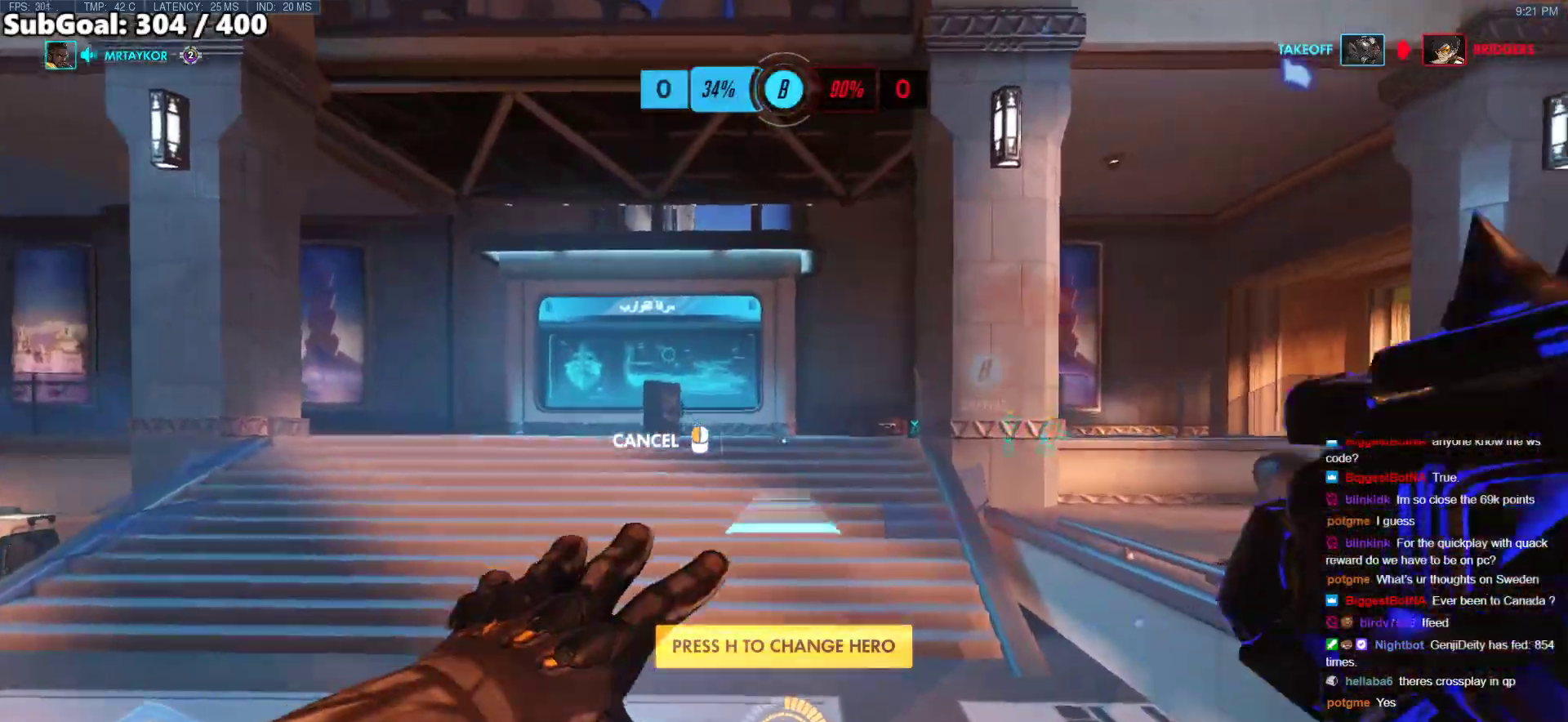
{"keys": ["w"], "mouse": ["right"], "events": [[303, "space", "down"], [404, "space", "up"]]}
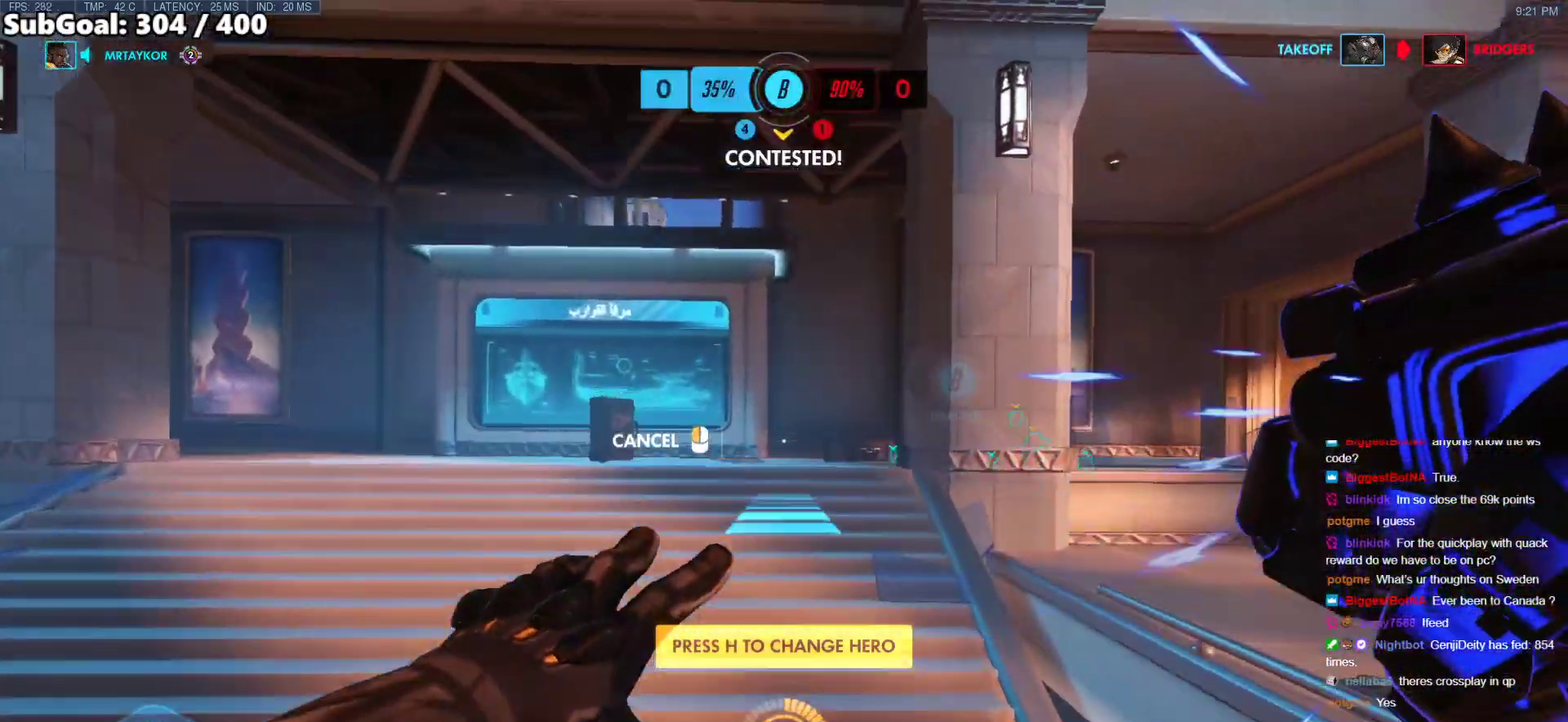
{"keys": ["w"], "mouse": [], "events": [[202, "mouse_right", "up"]]}
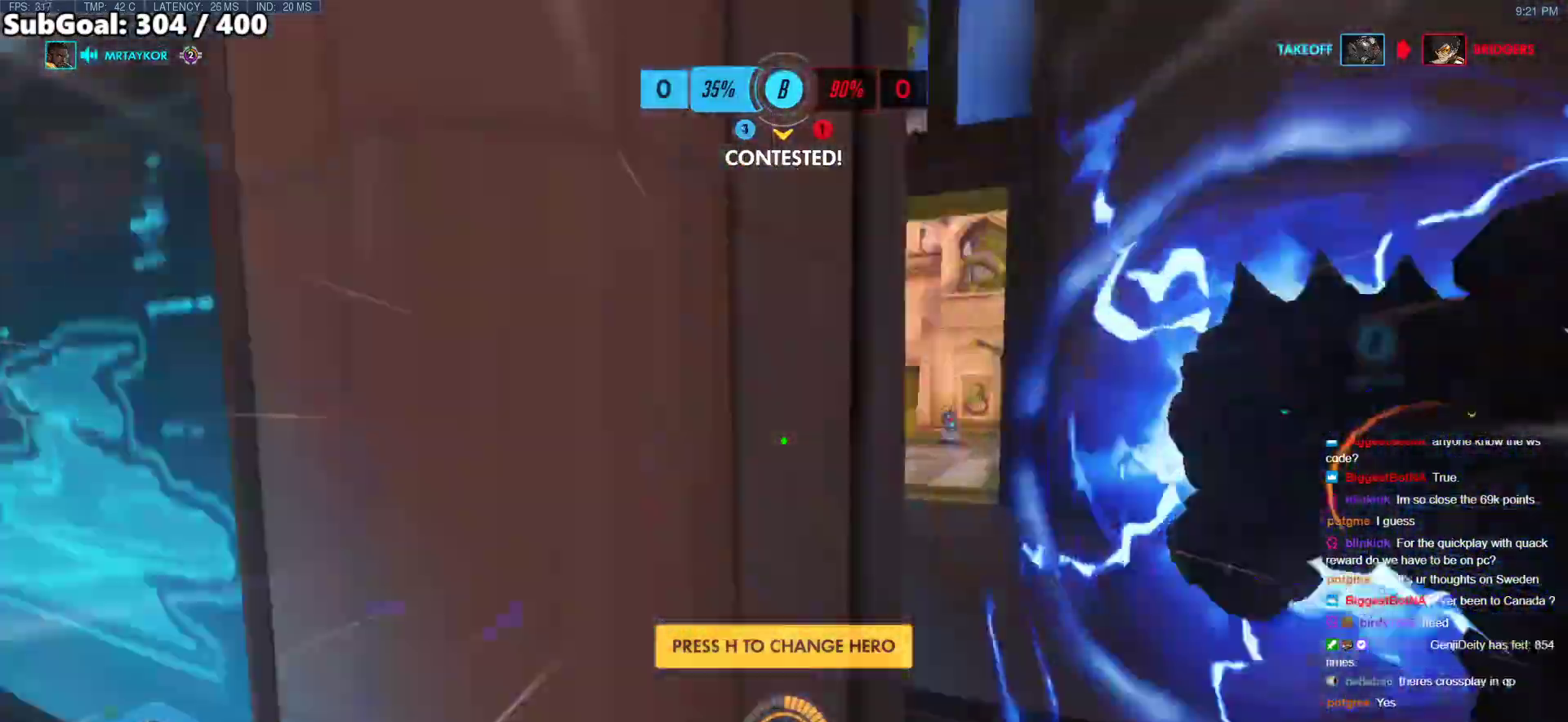
{"keys": ["w"], "mouse": [], "events": [[17, "space", "down"], [101, "space", "up"]]}
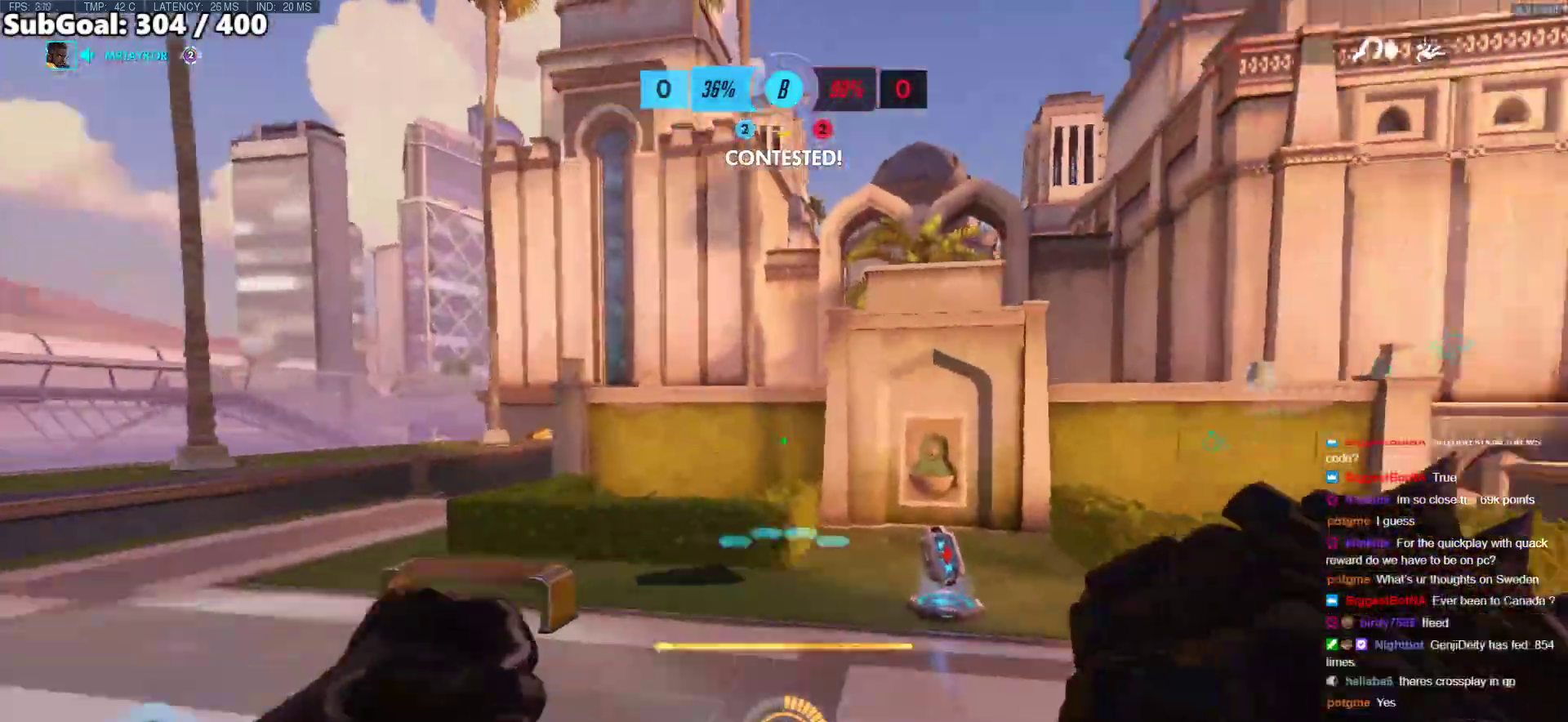
{"keys": ["w"], "mouse": [], "events": [[67, "shift", "down"], [219, "shift", "up"]]}
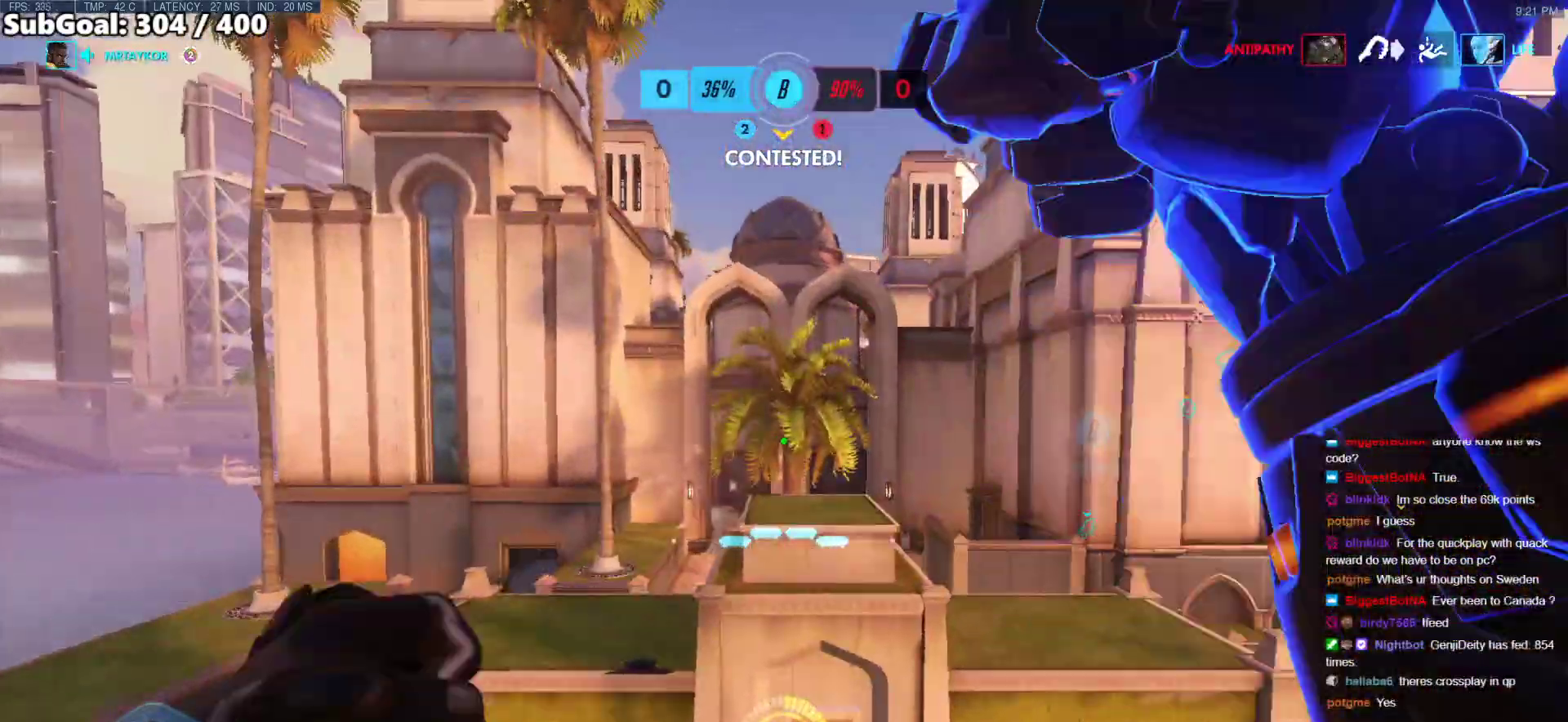
{"keys": ["w"], "mouse": [], "events": []}
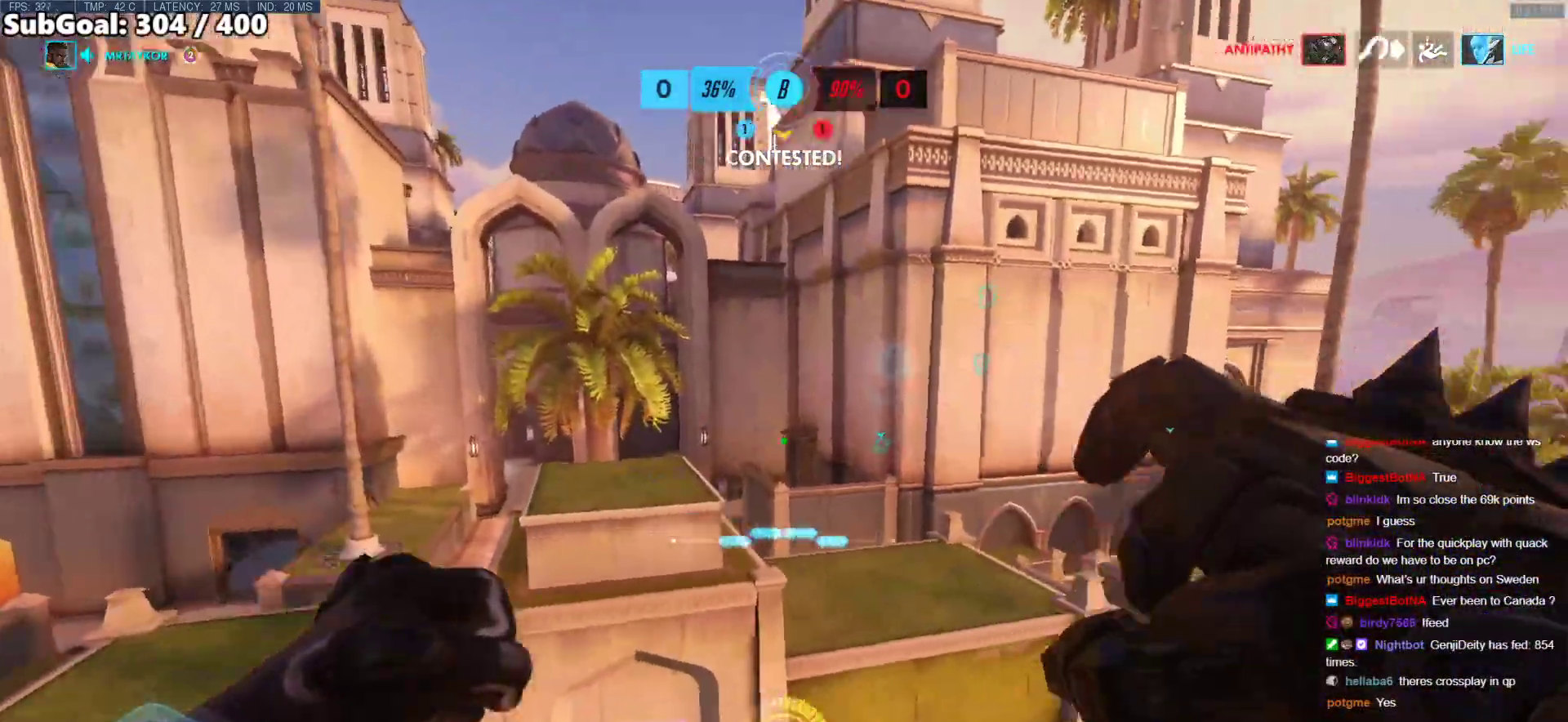
{"keys": ["r", "w"], "mouse": [], "events": [[151, "e", "down"], [337, "e", "up"], [489, "r", "down"]]}
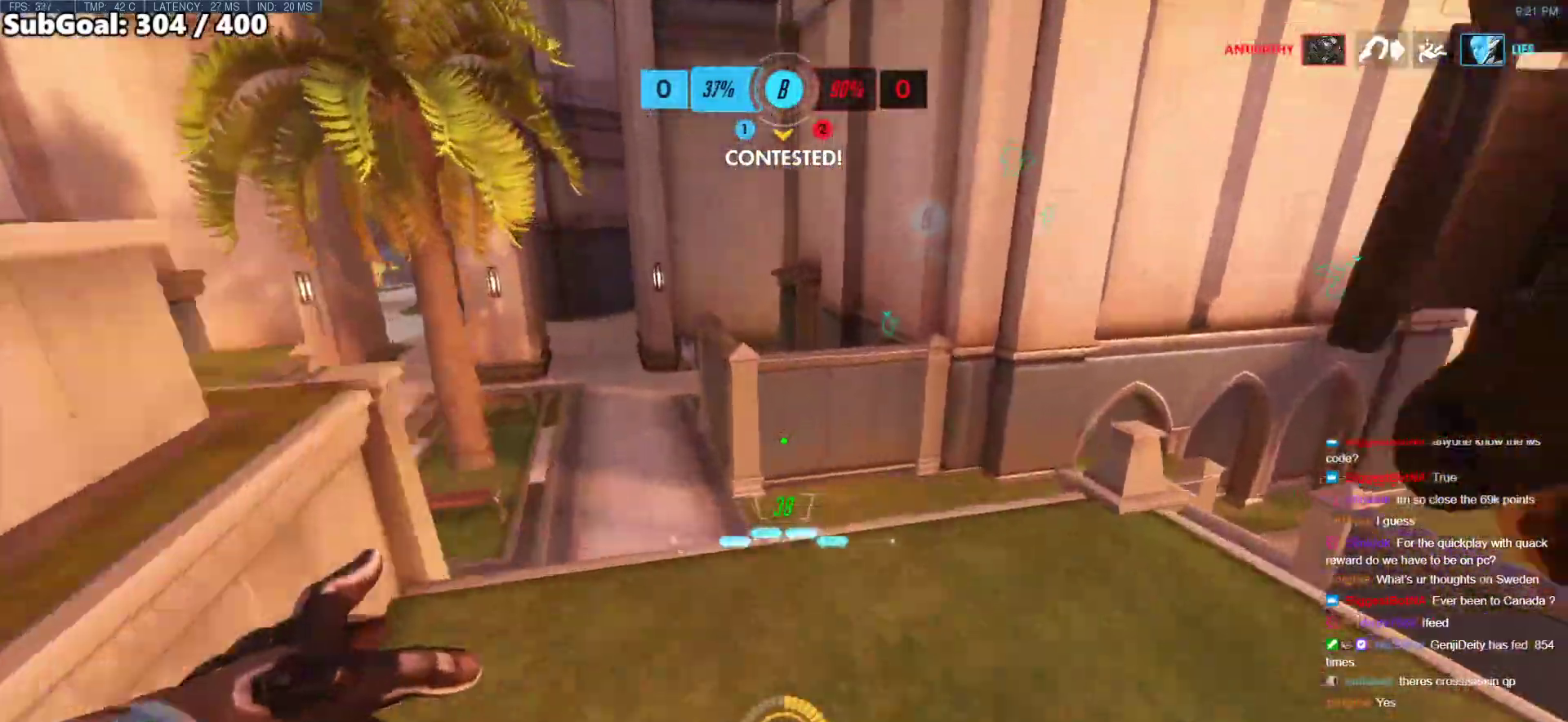
{"keys": ["space", "w"], "mouse": [], "events": [[119, "r", "up"], [456, "space", "down"]]}
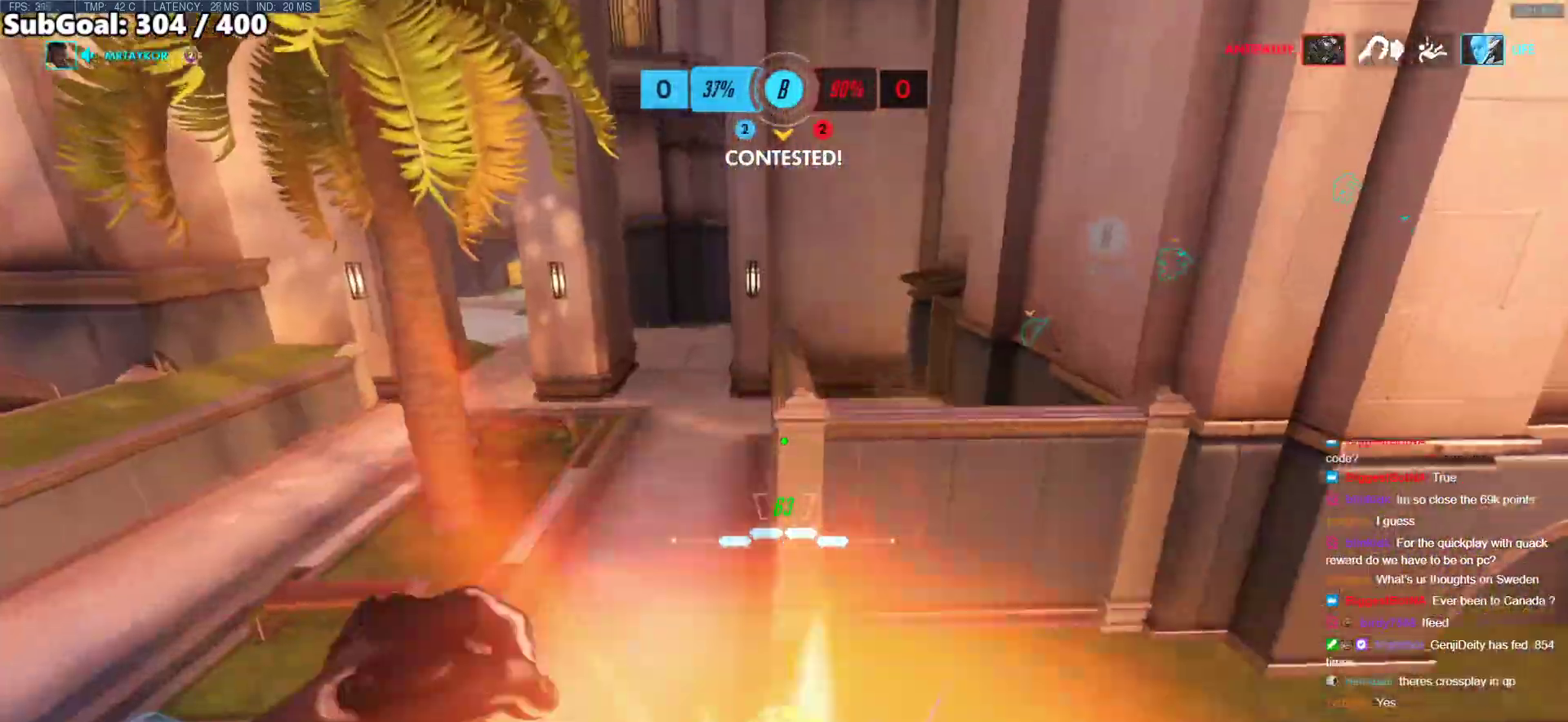
{"keys": ["w"], "mouse": [], "events": [[101, "space", "up"]]}
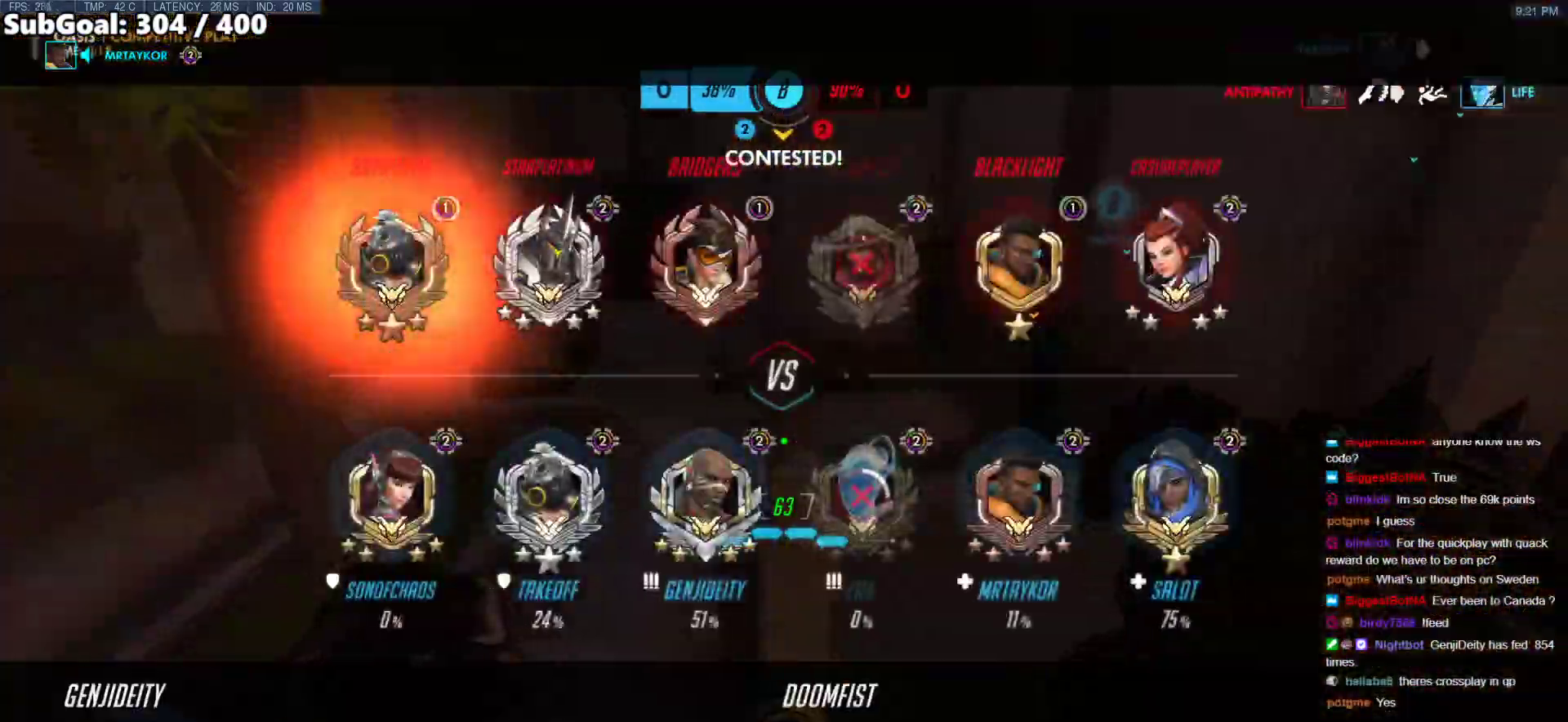
{"keys": ["w"], "mouse": [], "events": []}
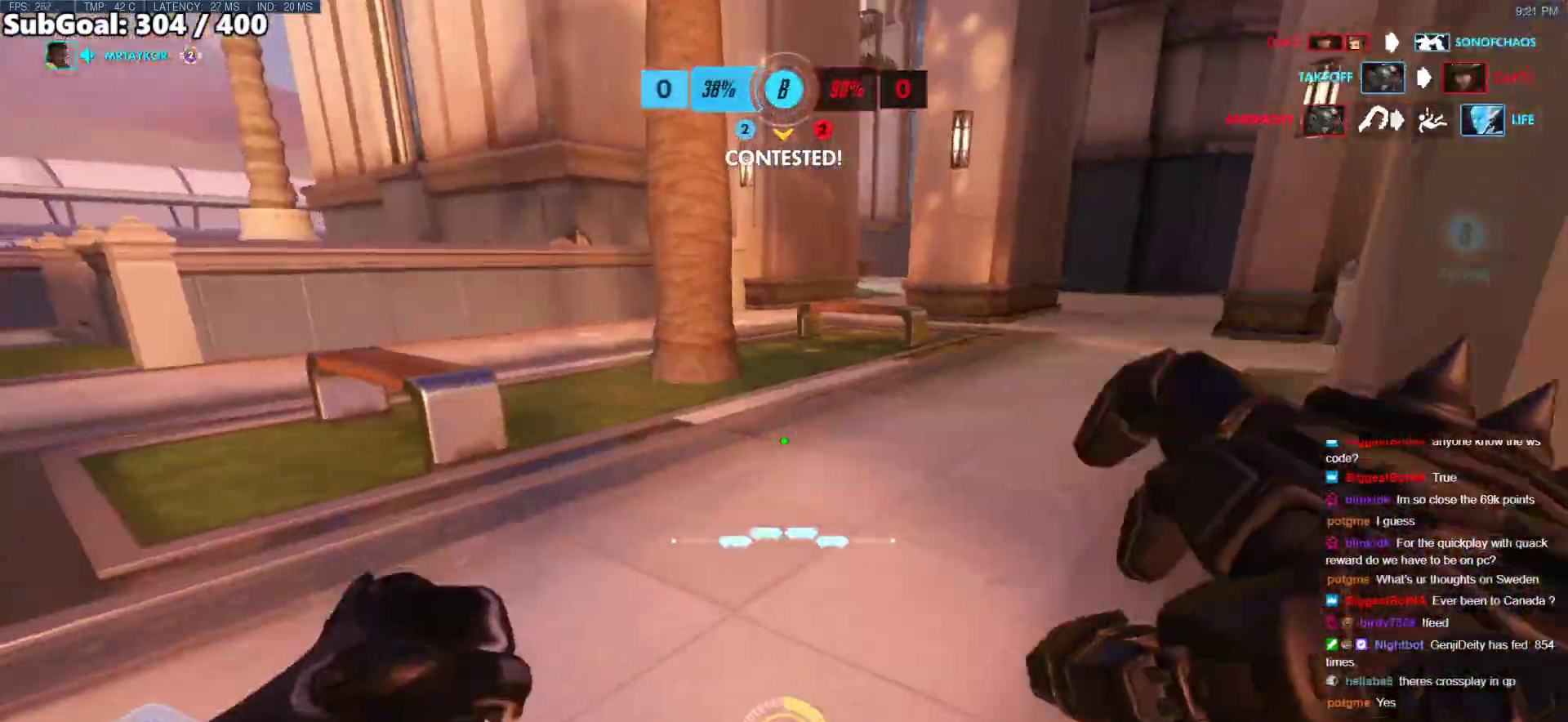
{"keys": ["w"], "mouse": [], "events": [[220, "space", "down"], [304, "r", "down"], [354, "space", "up"], [405, "r", "up"]]}
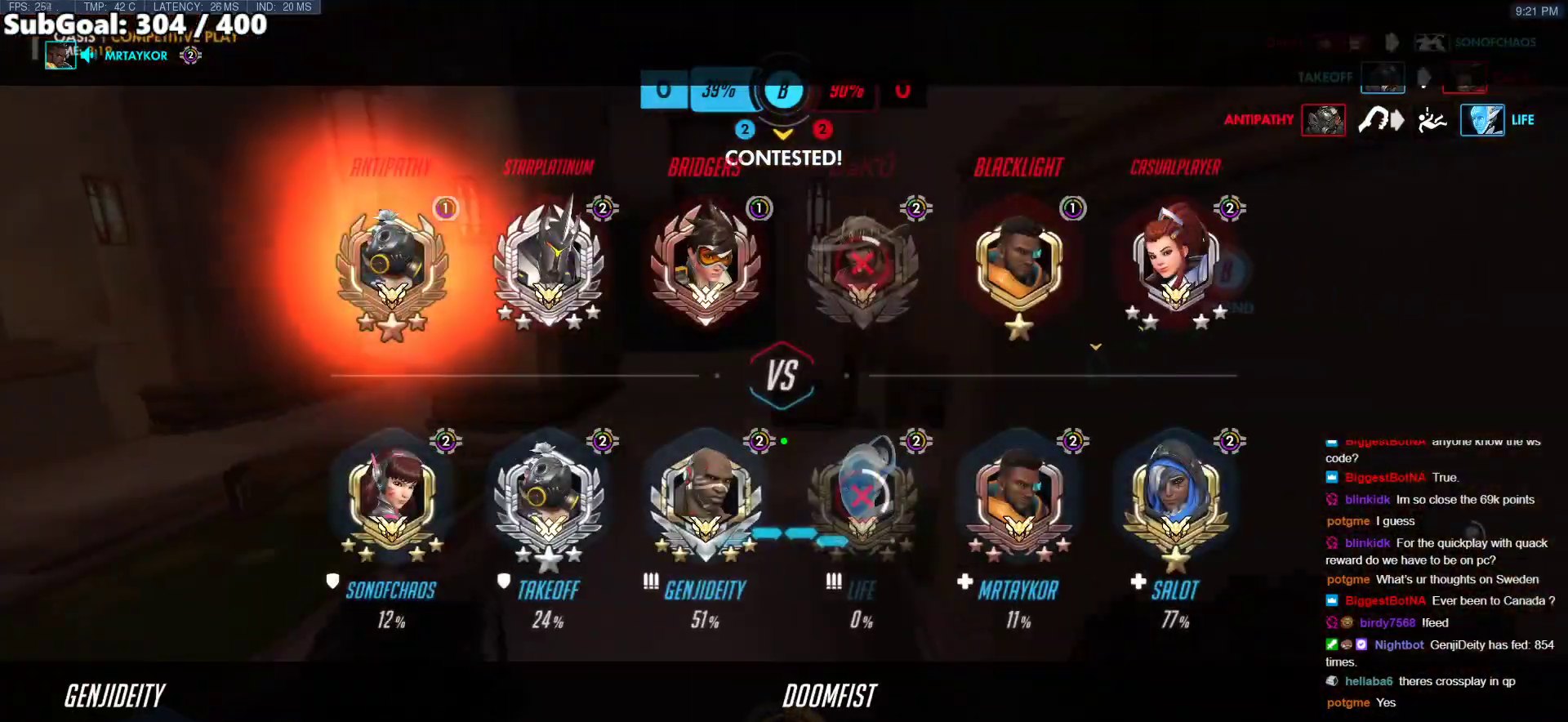
{"keys": ["space", "w"], "mouse": ["right"], "events": [[473, "mouse_right", "down"], [473, "space", "down"]]}
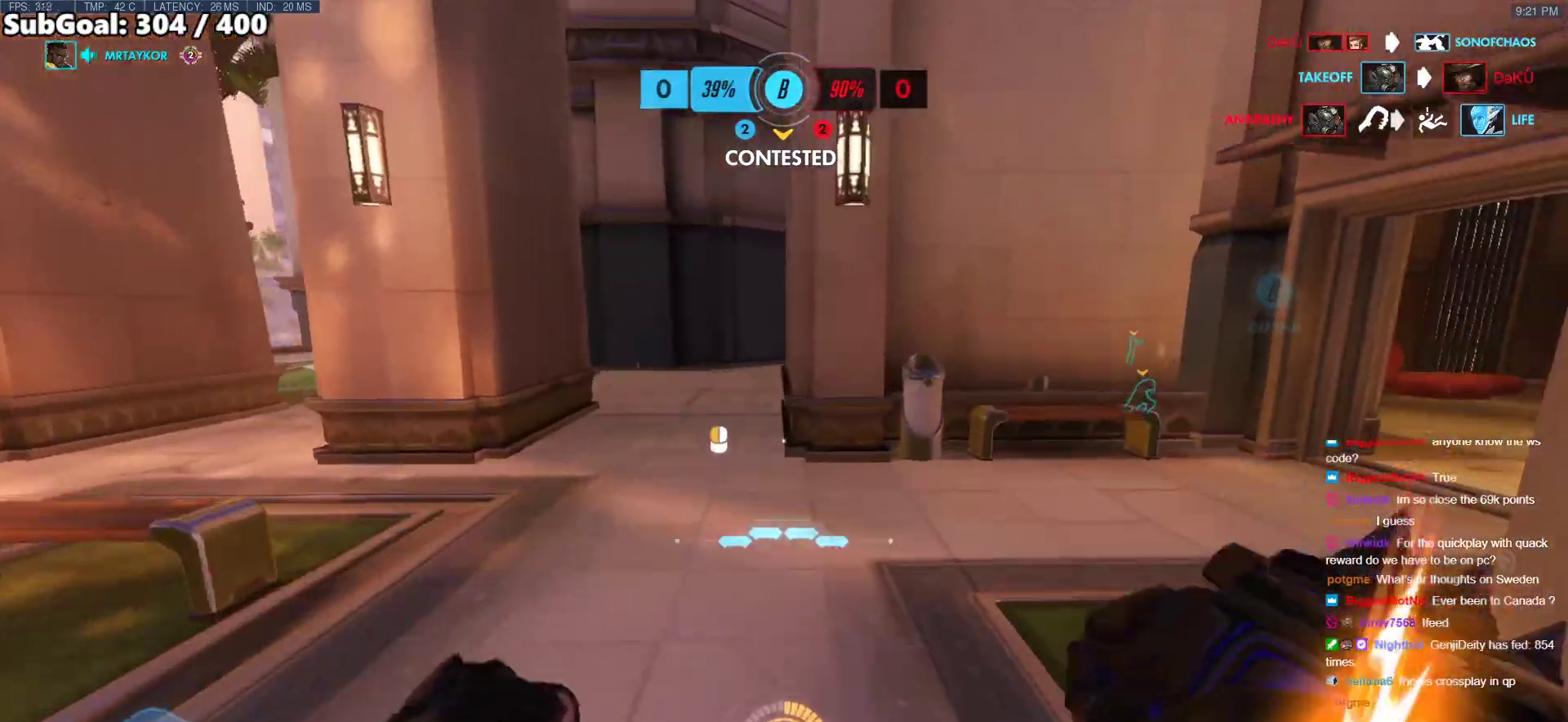
{"keys": ["w"], "mouse": ["right"], "events": [[17, "a", "down"], [101, "space", "up"], [388, "a", "up"]]}
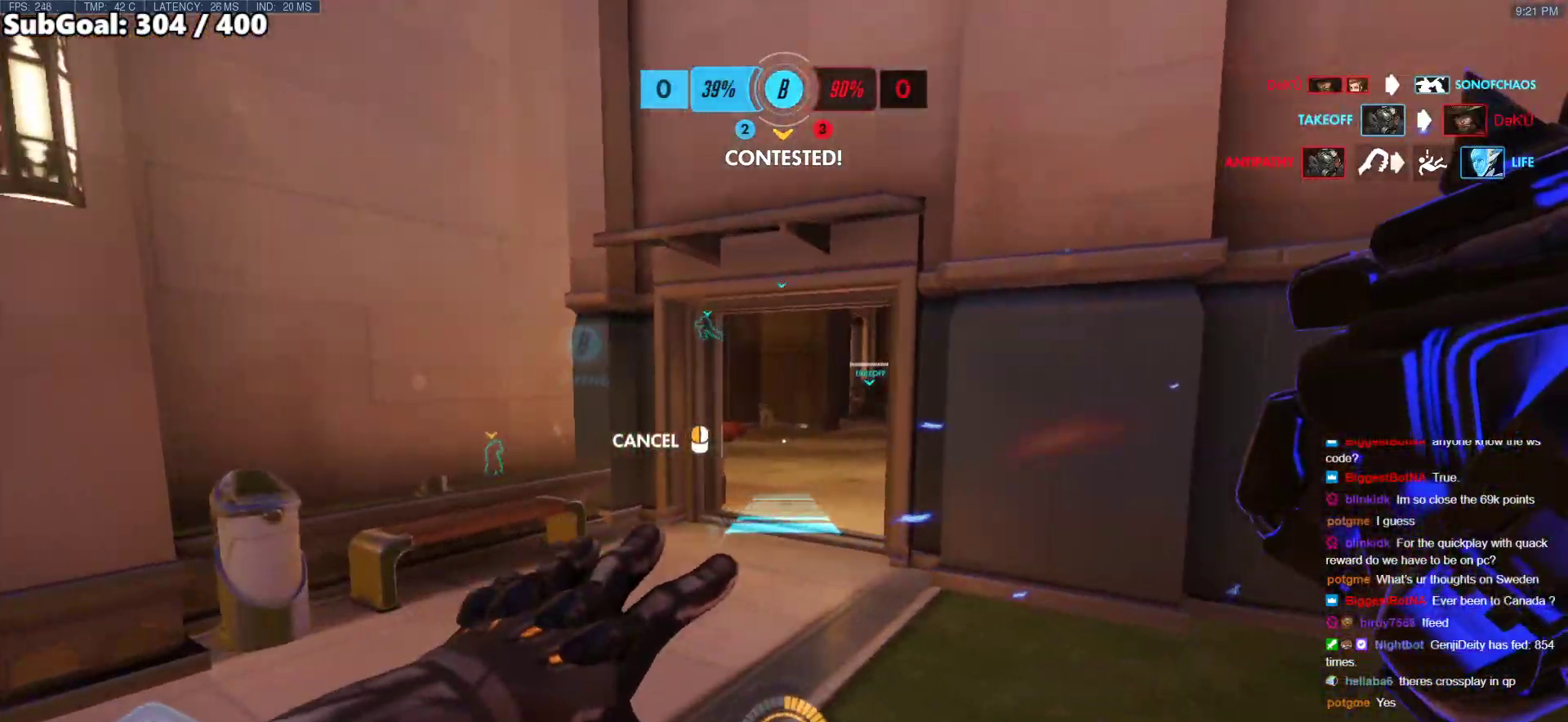
{"keys": ["w"], "mouse": [], "events": [[51, "mouse_right", "up"], [287, "space", "down"], [422, "space", "up"]]}
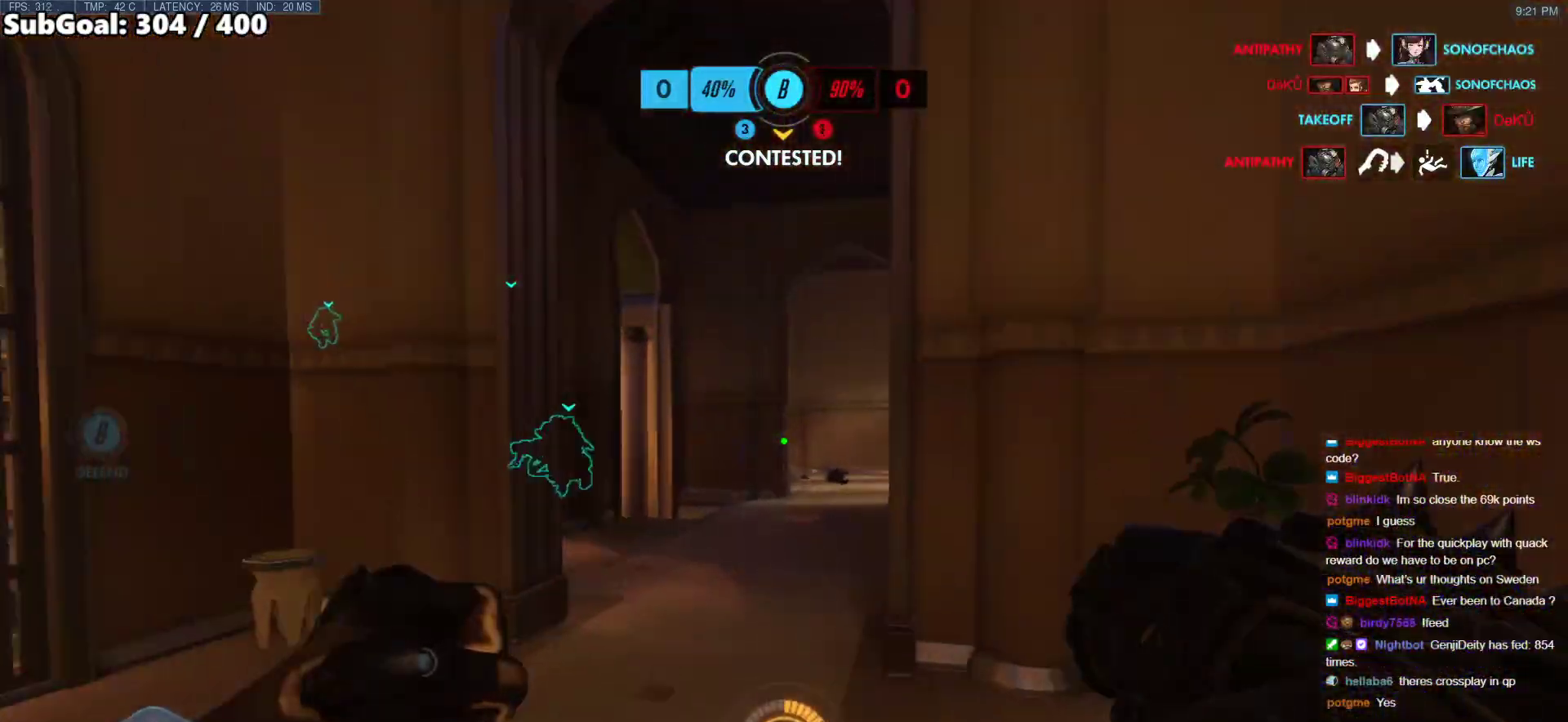
{"keys": ["w"], "mouse": [], "events": [[371, "space", "down"], [472, "space", "up"]]}
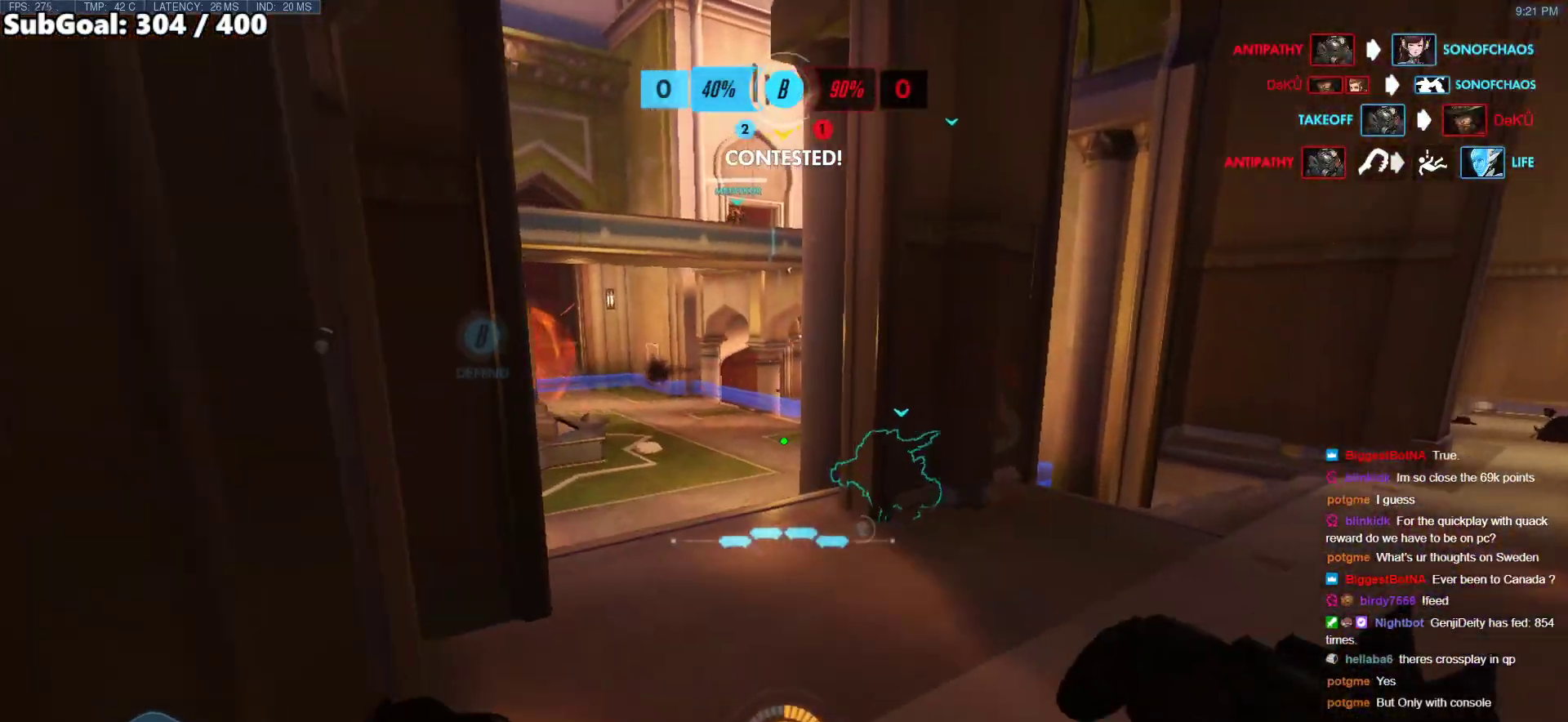
{"keys": ["w"], "mouse": [], "events": []}
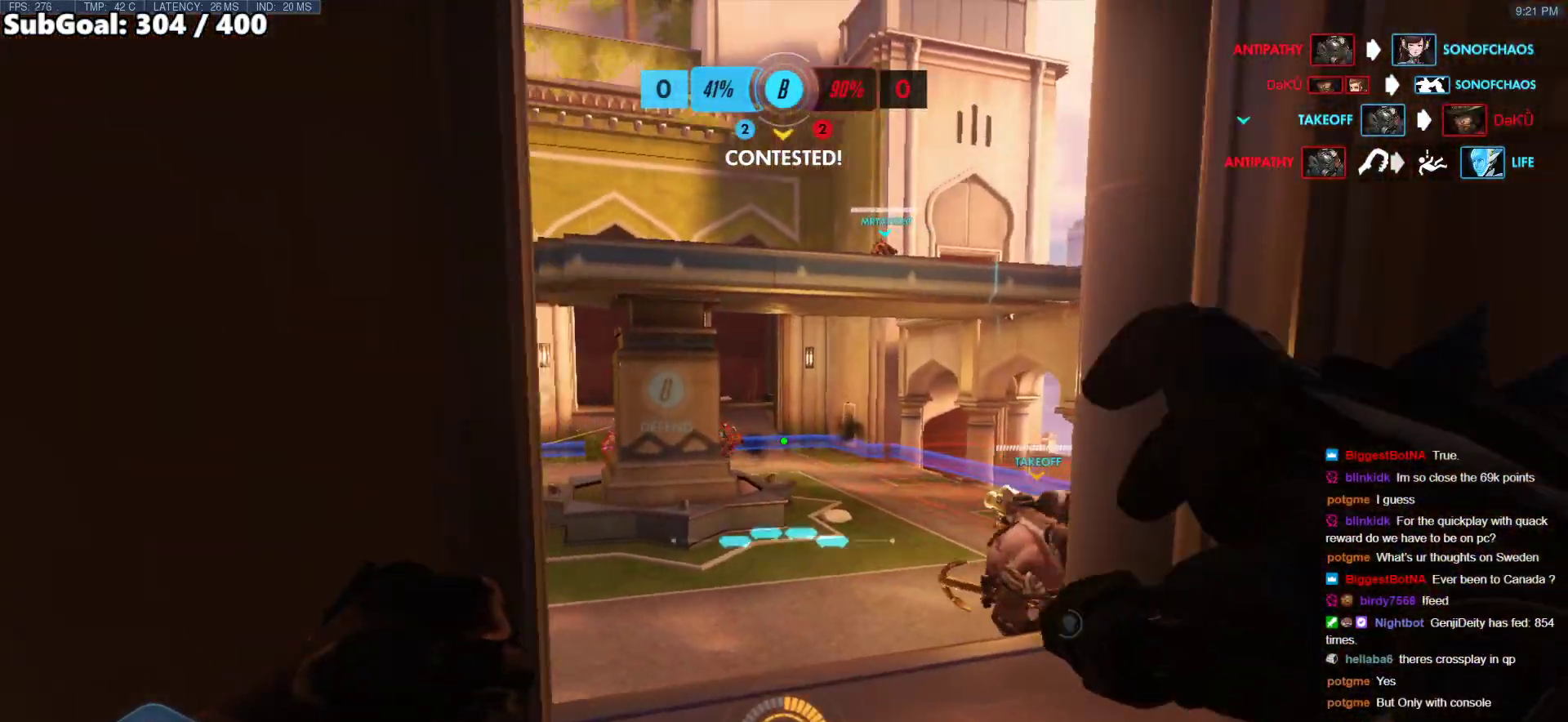
{"keys": ["d"], "mouse": ["left"], "events": [[51, "d", "down"], [186, "mouse_left", "down"], [270, "mouse_left", "up"], [422, "mouse_left", "down"], [506, "w", "up"]]}